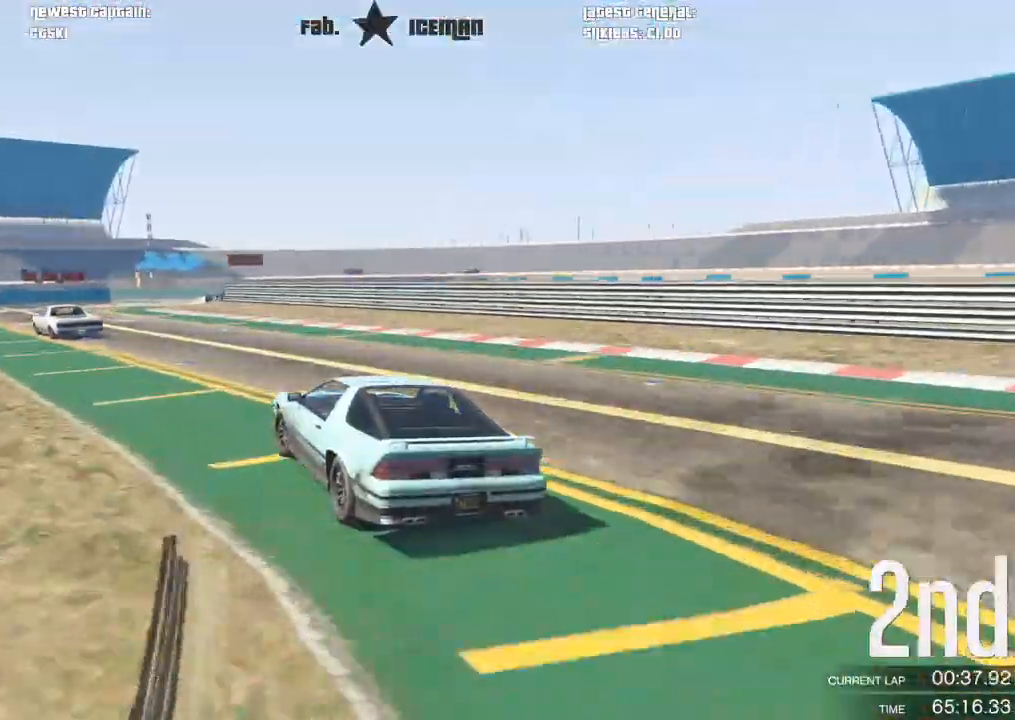
Gameplay with a controller (Xbox layout); each line is a JSON object with the inputs held at the frame after it. "events" lists button and stick changes between this image and that frame as [ms after this image, input, new state], when the widget could be followed in between.
{"buttons": ["R2"], "left_stick": "center", "right_stick": "center", "events": [[354, "left_stick", "center"]]}
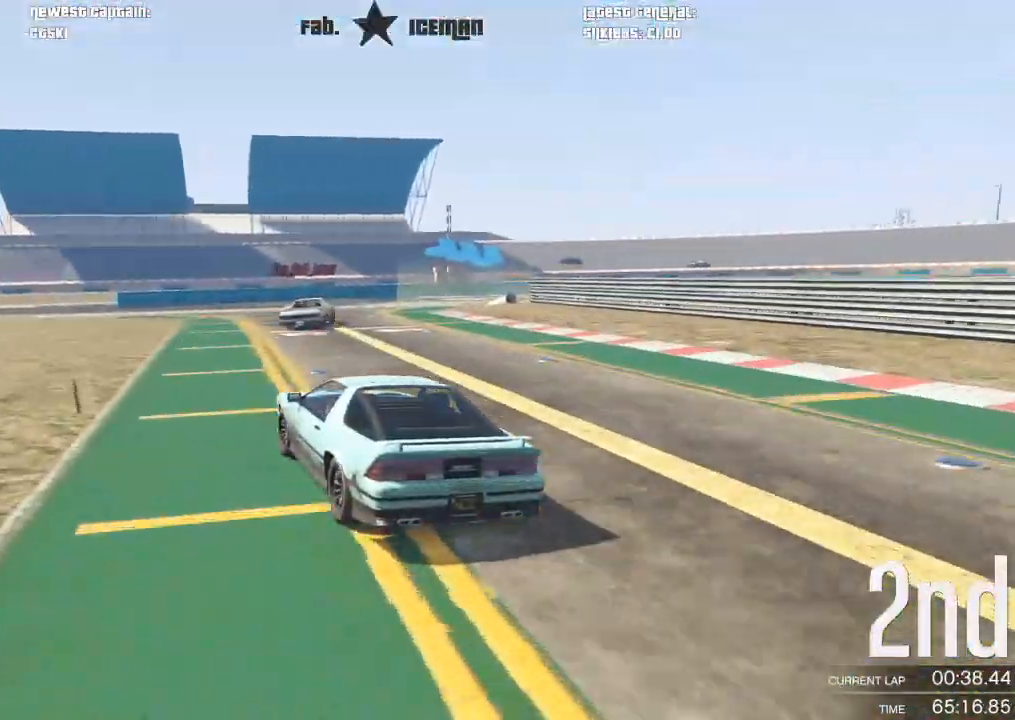
{"buttons": [], "left_stick": "right", "right_stick": "center", "events": [[83, "left_stick", "right"], [375, "L2", "down"], [375, "R2", "up"], [479, "L2", "up"]]}
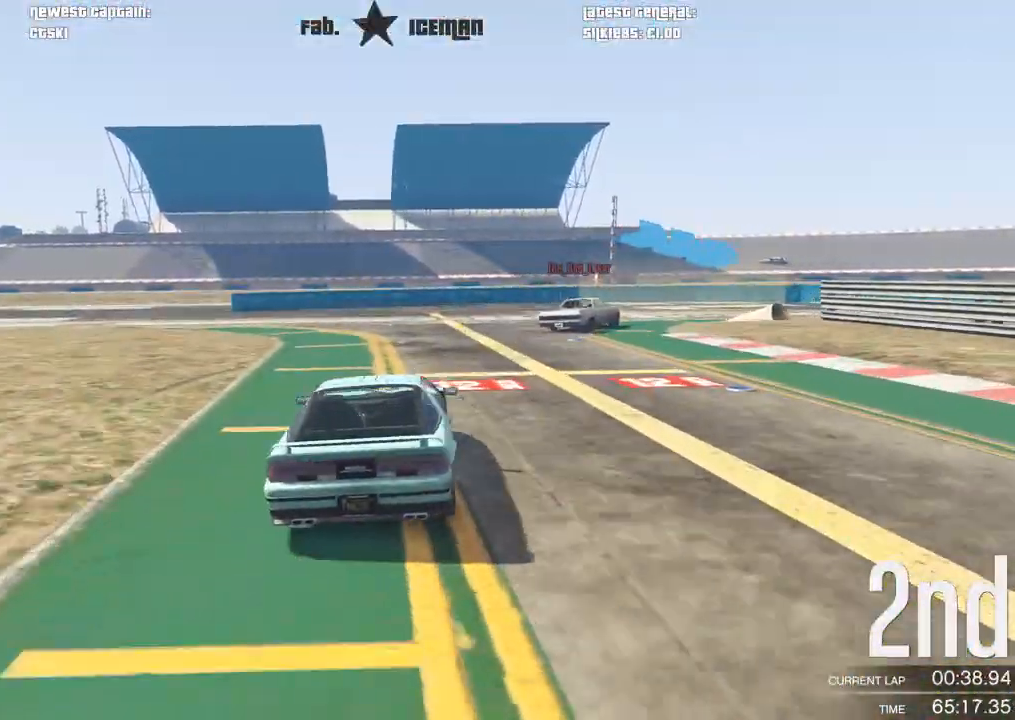
{"buttons": ["R2"], "left_stick": "right", "right_stick": "center", "events": [[21, "left_stick", "center"], [83, "left_stick", "right"], [479, "R2", "down"]]}
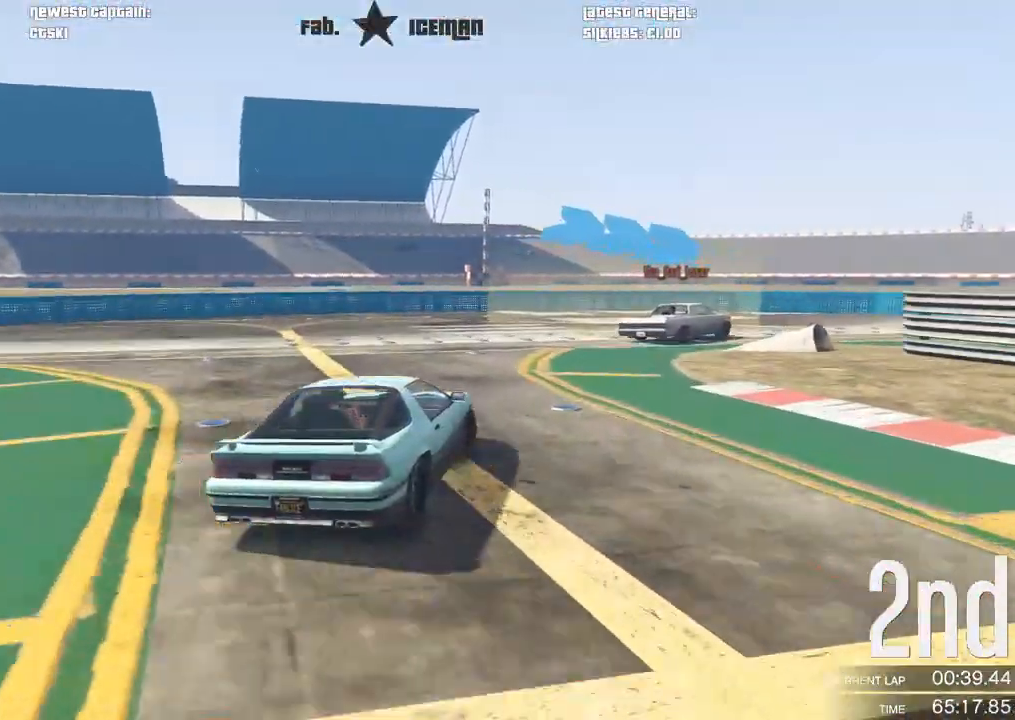
{"buttons": ["R2"], "left_stick": "up-right", "right_stick": "center", "events": [[375, "left_stick", "up-right"]]}
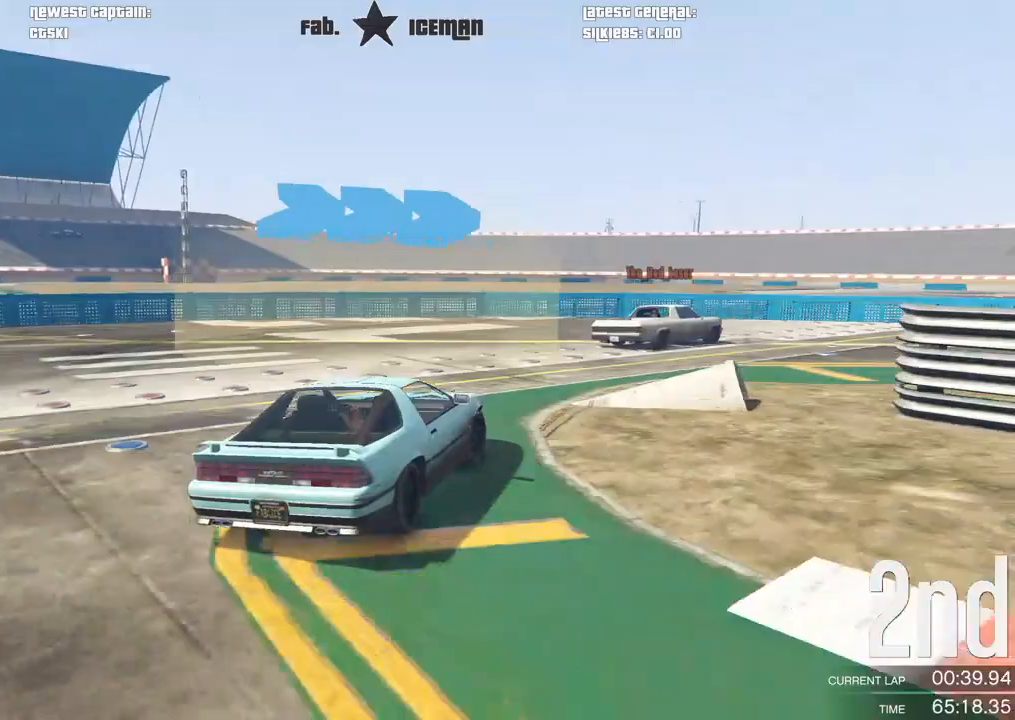
{"buttons": ["R2"], "left_stick": "right", "right_stick": "center", "events": [[167, "left_stick", "right"]]}
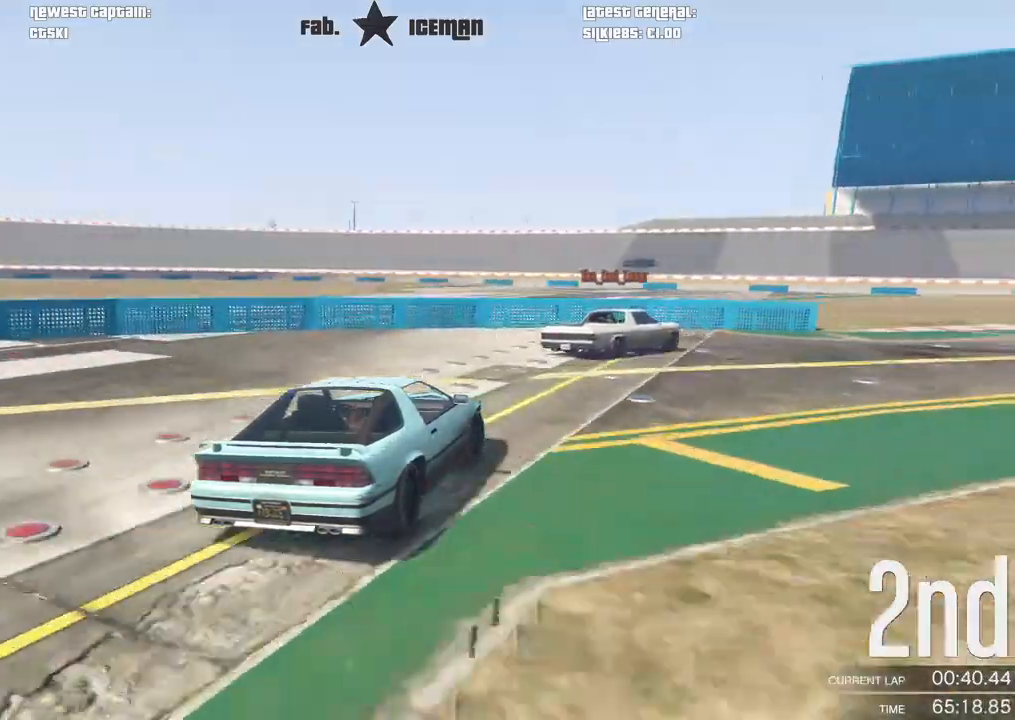
{"buttons": ["R2"], "left_stick": "right", "right_stick": "center", "events": [[62, "left_stick", "up-right"], [229, "left_stick", "right"]]}
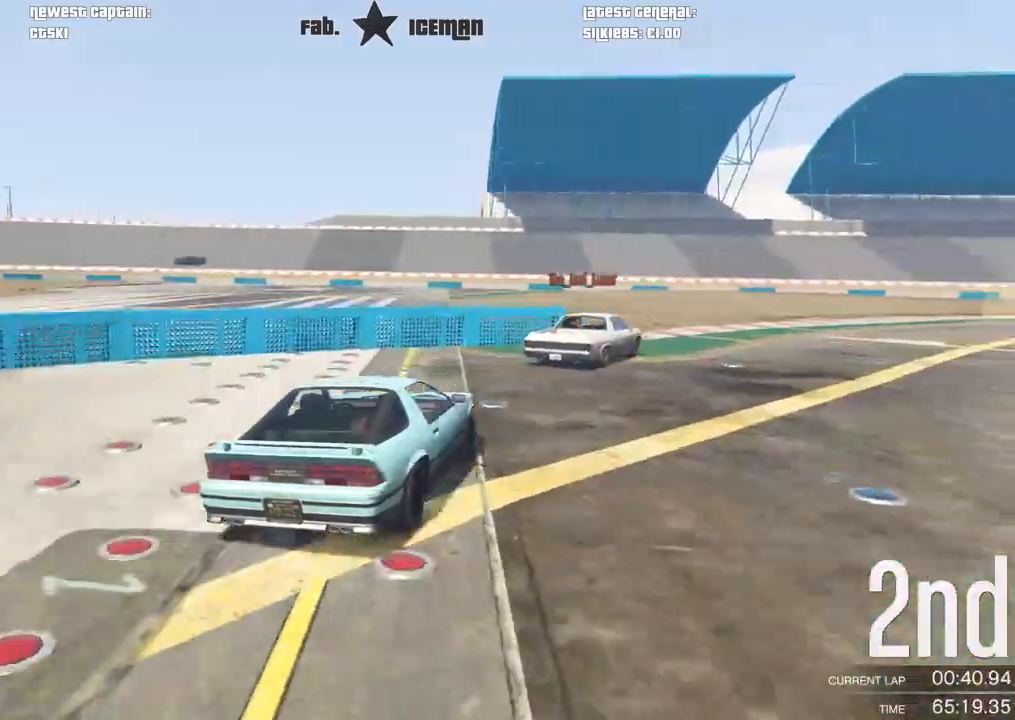
{"buttons": ["R2"], "left_stick": "right", "right_stick": "center", "events": [[21, "L3", "down"], [125, "L3", "up"], [167, "left_stick", "center"], [479, "left_stick", "right"]]}
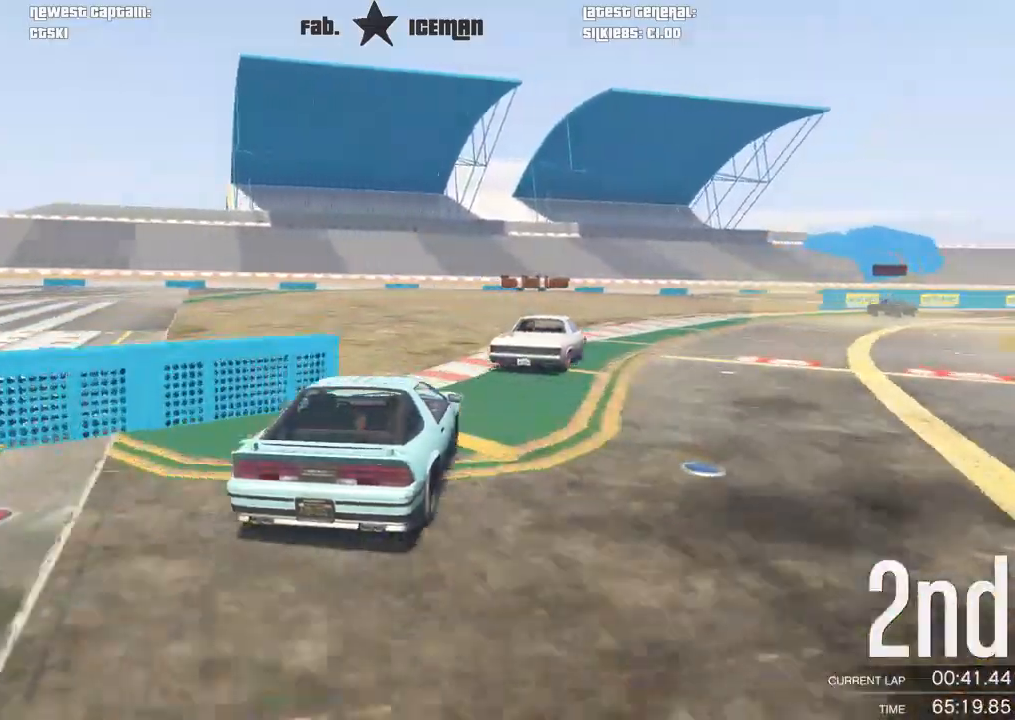
{"buttons": ["R2"], "left_stick": "right", "right_stick": "center", "events": [[146, "left_stick", "center"], [312, "left_stick", "right"]]}
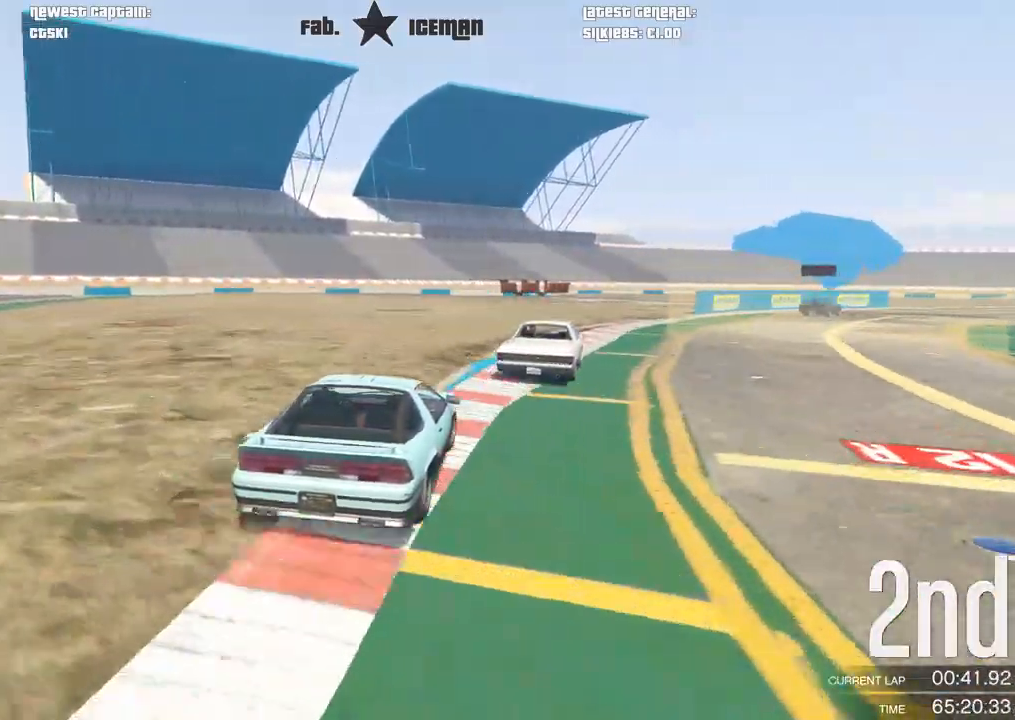
{"buttons": ["R2"], "left_stick": "center", "right_stick": "center", "events": [[42, "left_stick", "center"], [146, "left_stick", "right"], [354, "left_stick", "center"]]}
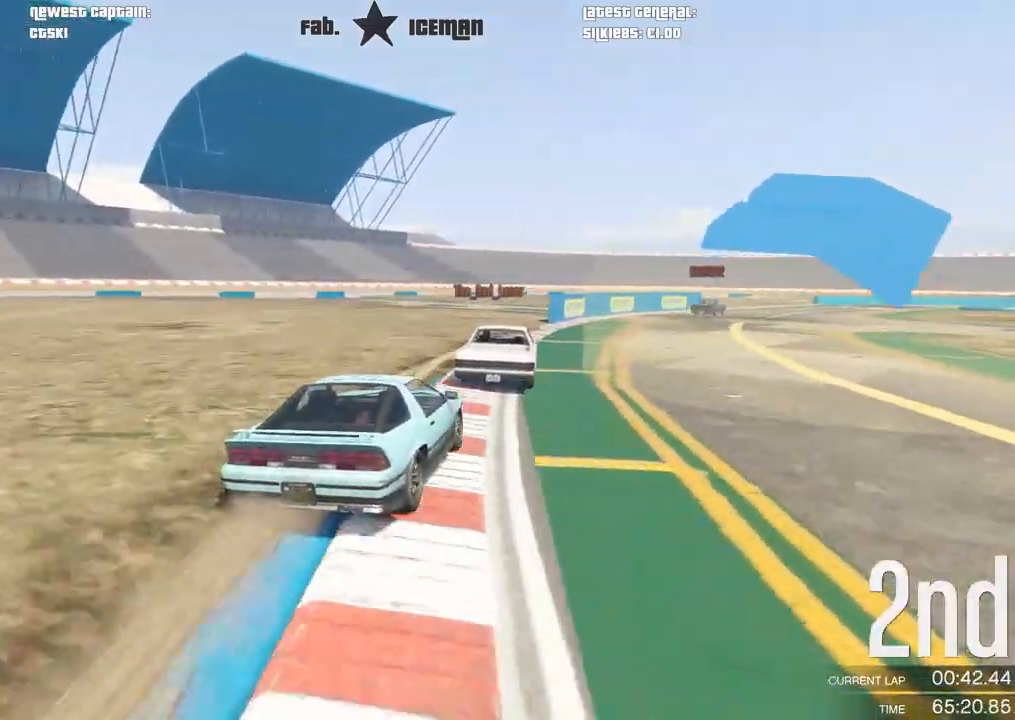
{"buttons": [], "left_stick": "up-right", "right_stick": "center", "events": [[83, "left_stick", "right"], [208, "left_stick", "center"], [500, "R2", "up"], [500, "left_stick", "up-right"]]}
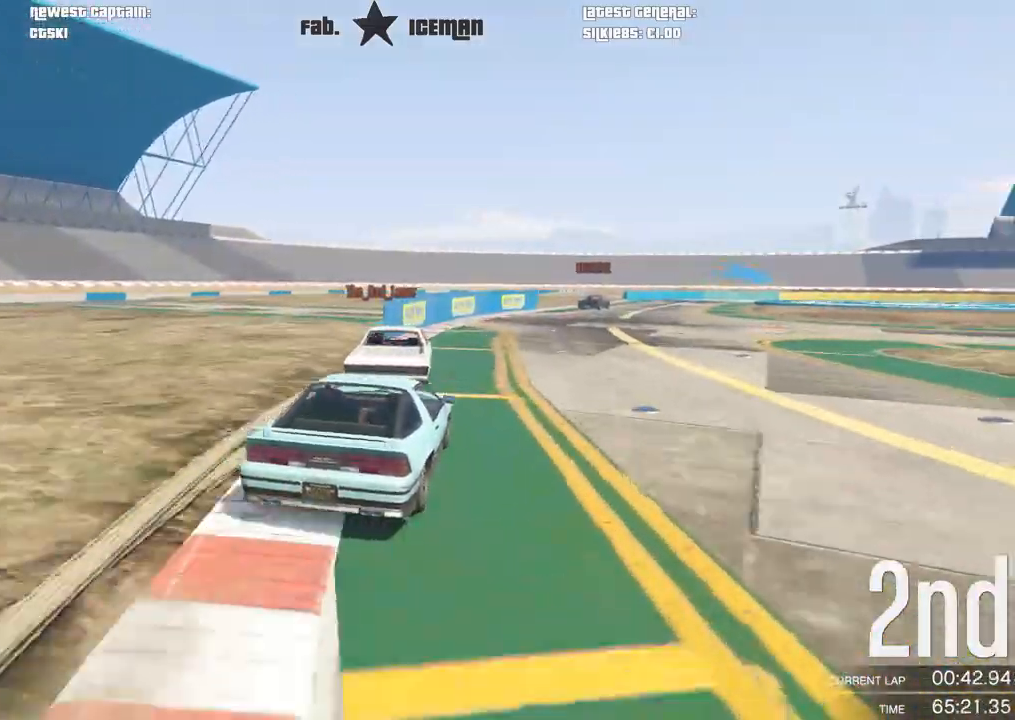
{"buttons": ["R2"], "left_stick": "center", "right_stick": "center", "events": [[42, "R2", "down"], [42, "left_stick", "center"], [271, "left_stick", "right"], [375, "left_stick", "center"]]}
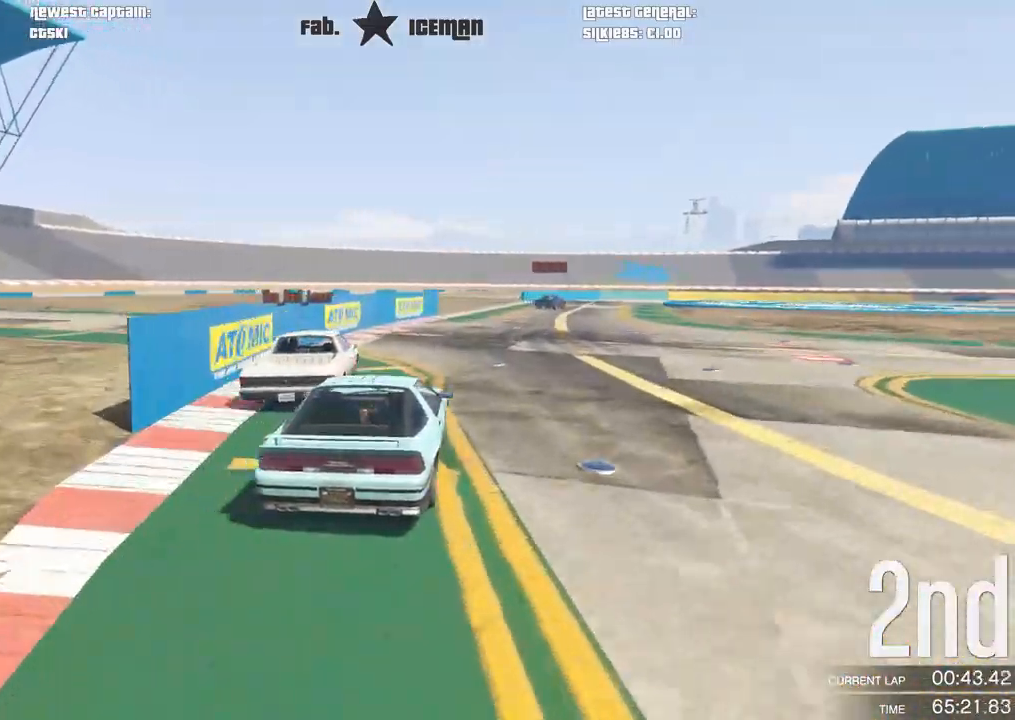
{"buttons": ["R2"], "left_stick": "center", "right_stick": "center", "events": [[333, "left_stick", "right"], [438, "left_stick", "center"]]}
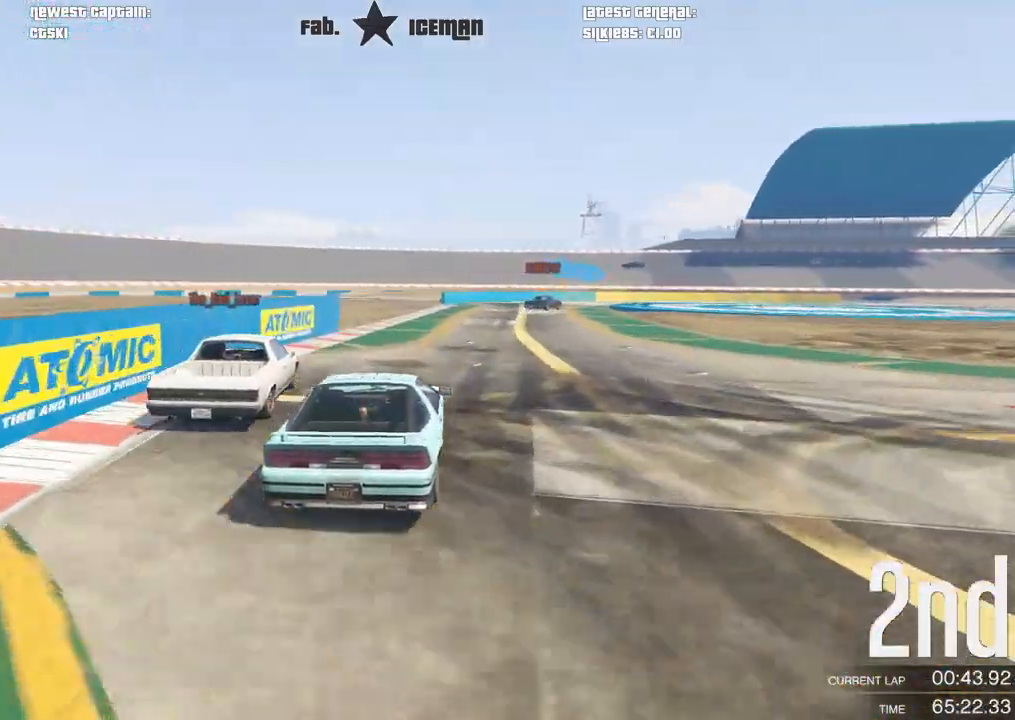
{"buttons": ["R2"], "left_stick": "center", "right_stick": "center", "events": [[62, "left_stick", "down-left"], [167, "left_stick", "center"]]}
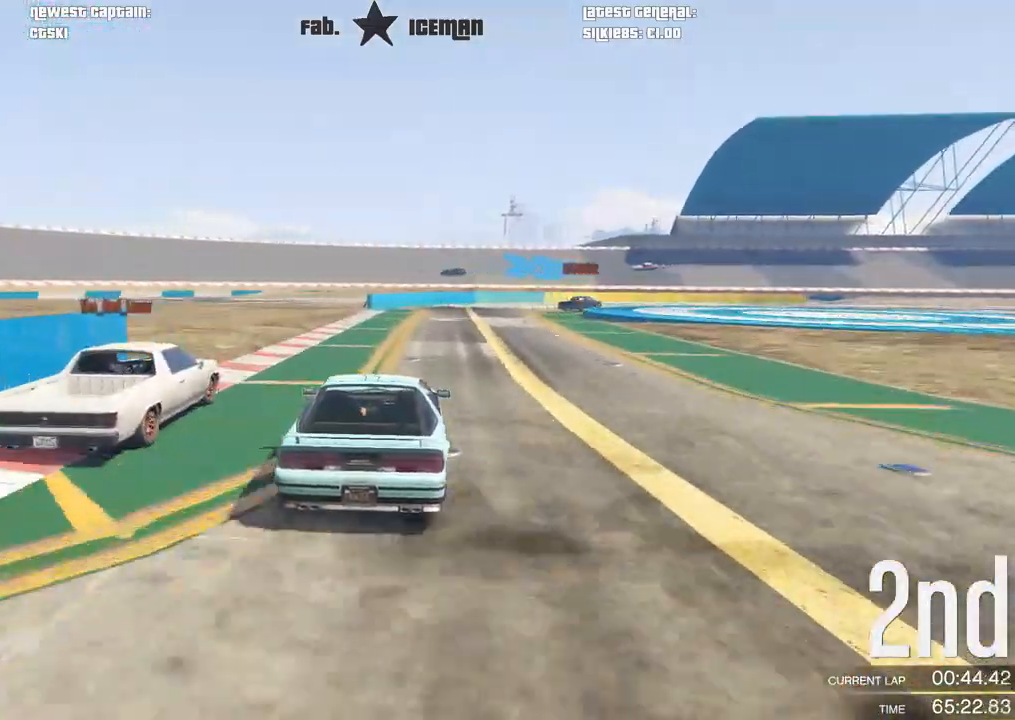
{"buttons": ["R2"], "left_stick": "center", "right_stick": "center", "events": [[62, "left_stick", "right"], [229, "left_stick", "center"], [312, "left_stick", "right"], [458, "left_stick", "center"]]}
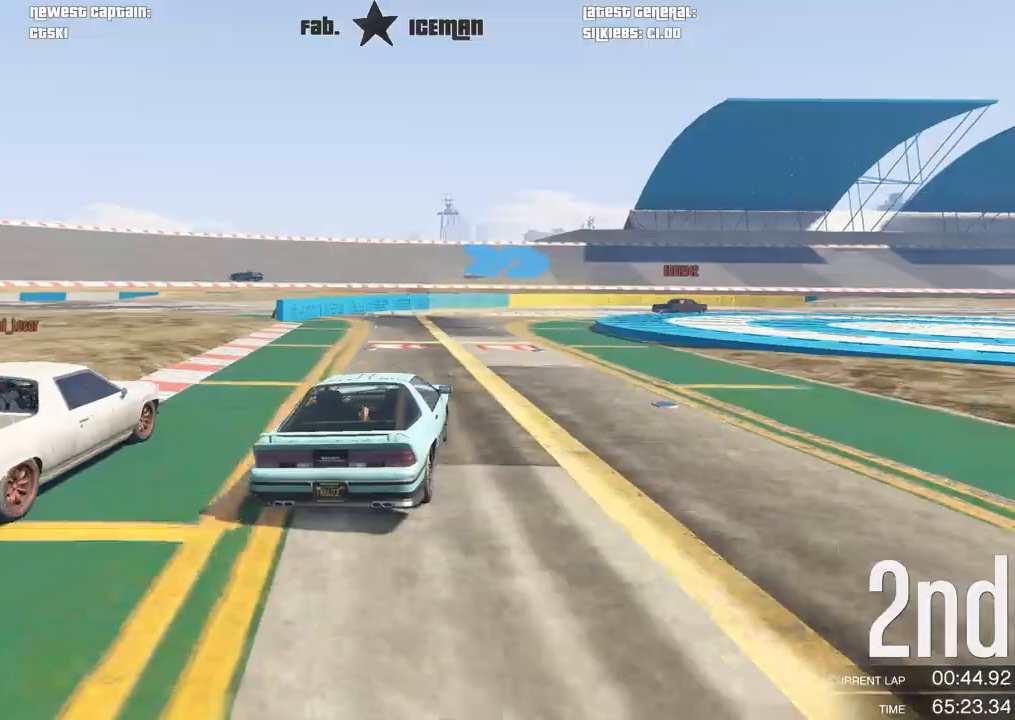
{"buttons": ["R2"], "left_stick": "center", "right_stick": "center", "events": [[42, "left_stick", "right"], [208, "left_stick", "center"], [312, "left_stick", "right"], [438, "left_stick", "center"]]}
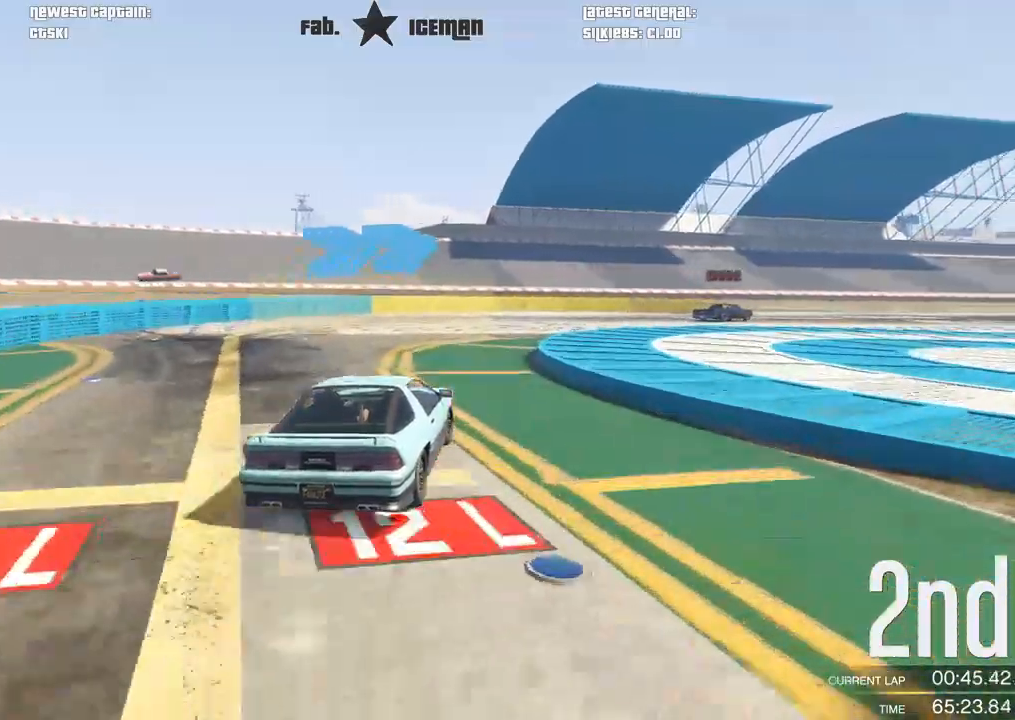
{"buttons": ["R2"], "left_stick": "center", "right_stick": "center", "events": [[125, "left_stick", "right"], [250, "left_stick", "center"], [375, "left_stick", "right"], [500, "left_stick", "center"]]}
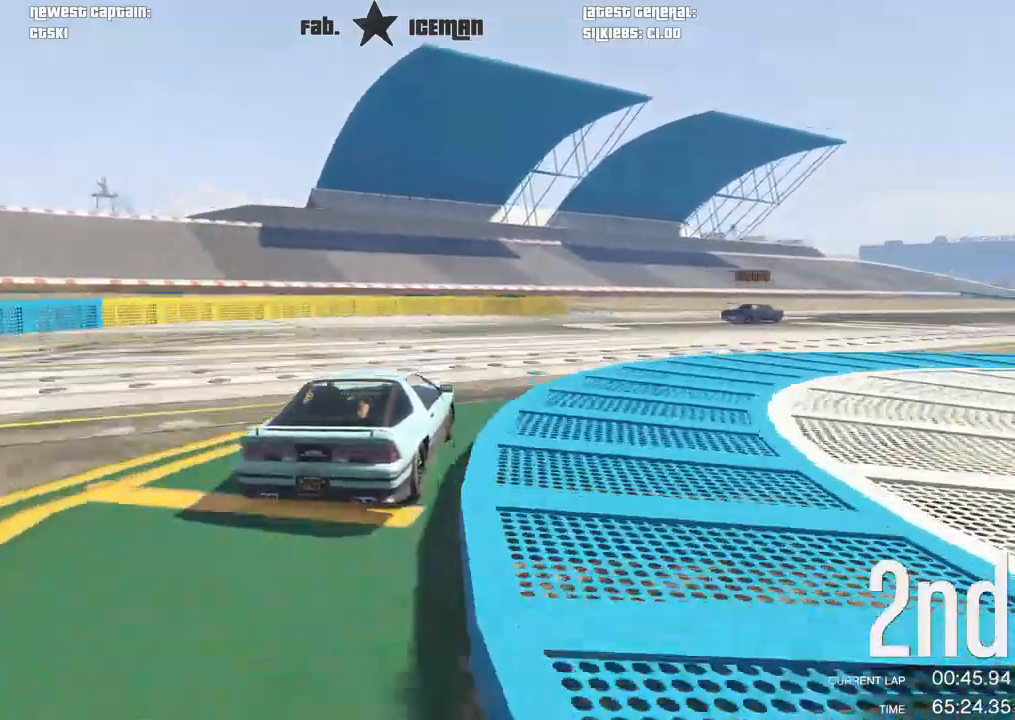
{"buttons": ["R2"], "left_stick": "center", "right_stick": "center", "events": [[104, "left_stick", "right"], [271, "left_stick", "center"], [375, "left_stick", "right"], [500, "left_stick", "center"]]}
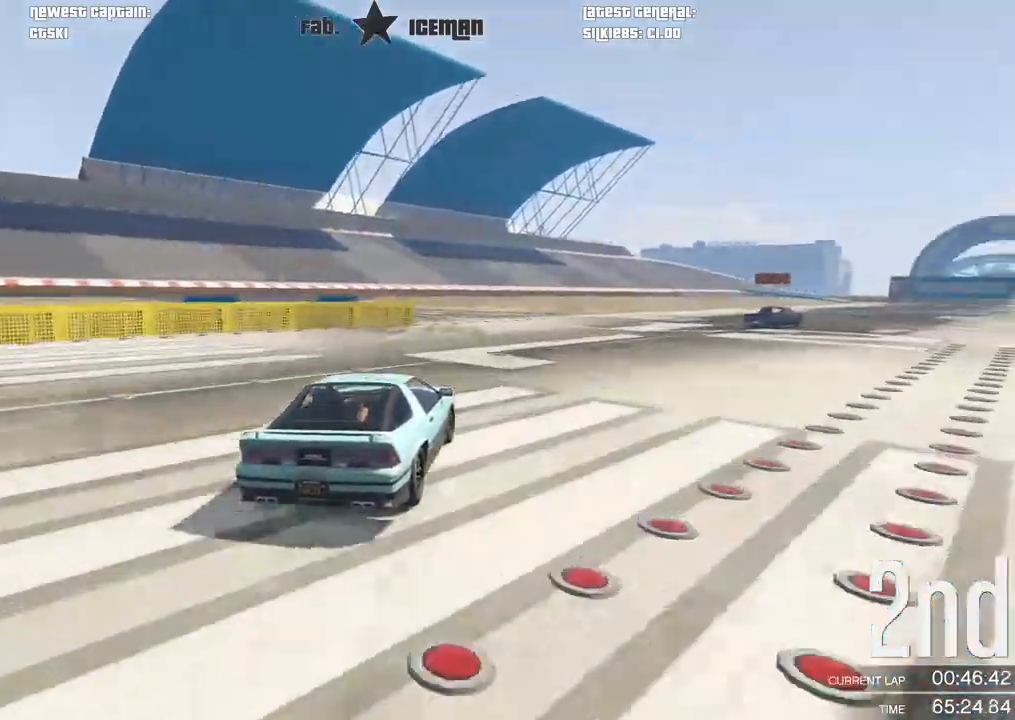
{"buttons": ["R2"], "left_stick": "right", "right_stick": "center", "events": [[125, "left_stick", "right"], [292, "left_stick", "center"], [500, "left_stick", "right"]]}
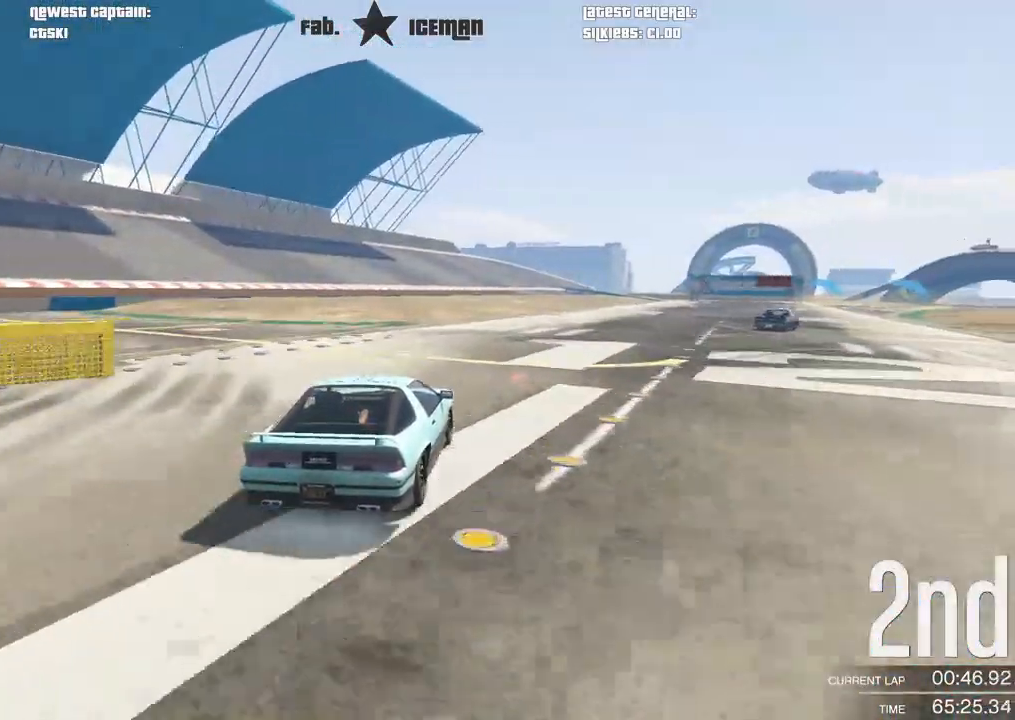
{"buttons": ["R2"], "left_stick": "center", "right_stick": "center", "events": [[125, "left_stick", "center"], [333, "left_stick", "right"], [500, "left_stick", "center"]]}
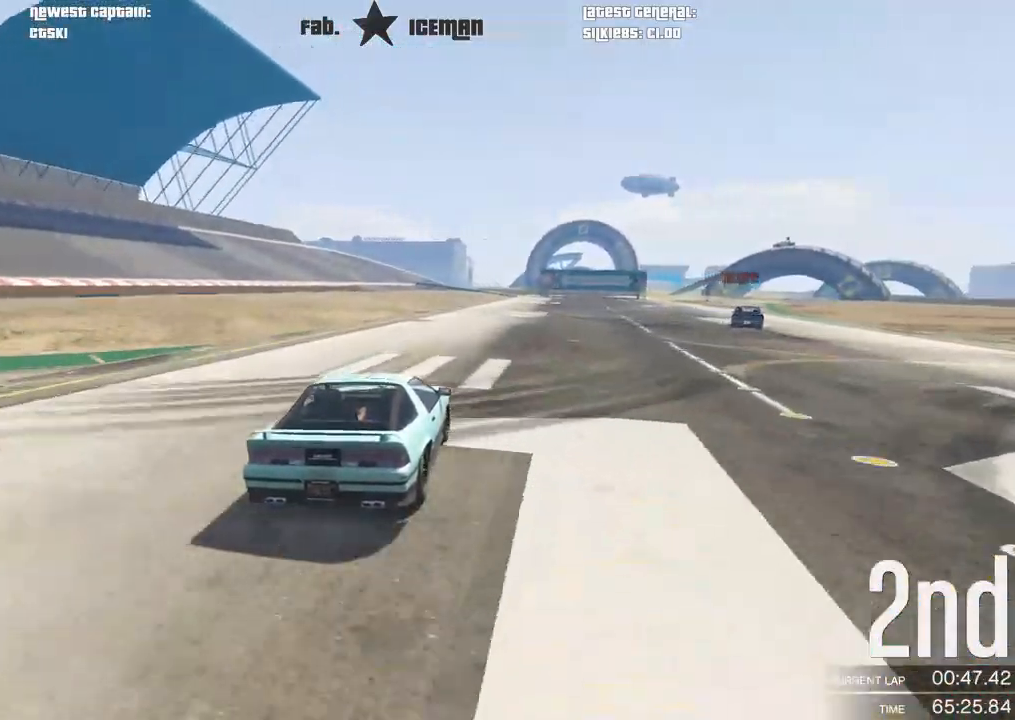
{"buttons": ["R2"], "left_stick": "right", "right_stick": "center", "events": [[146, "left_stick", "right"], [250, "left_stick", "center"], [458, "left_stick", "right"]]}
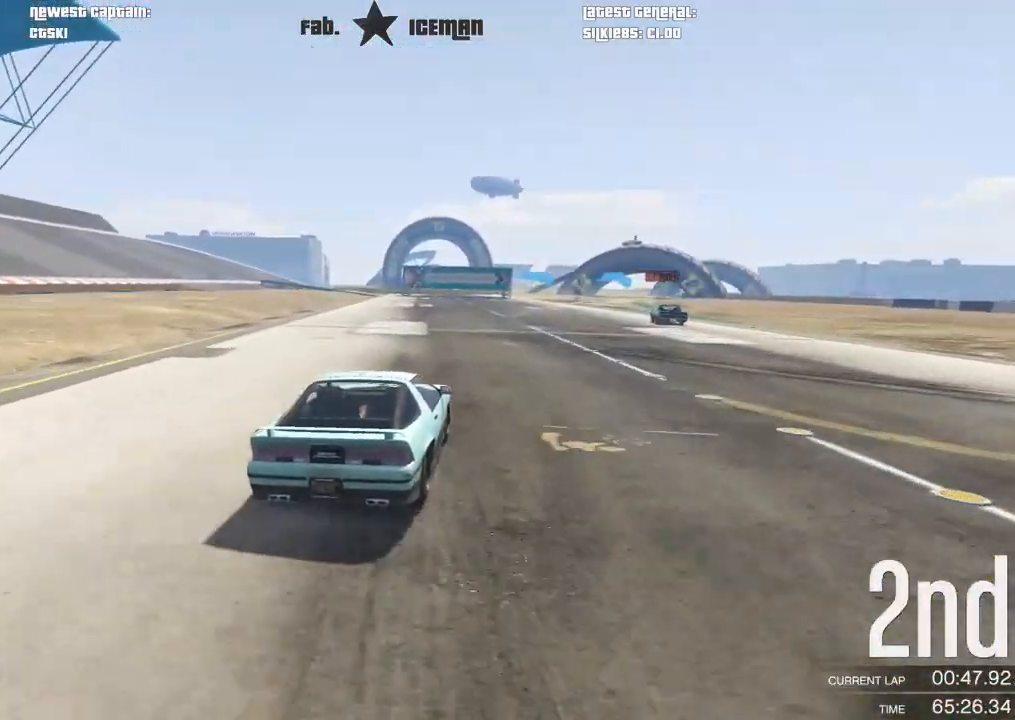
{"buttons": ["R2"], "left_stick": "center", "right_stick": "center", "events": [[62, "left_stick", "center"], [292, "left_stick", "right"], [375, "left_stick", "center"]]}
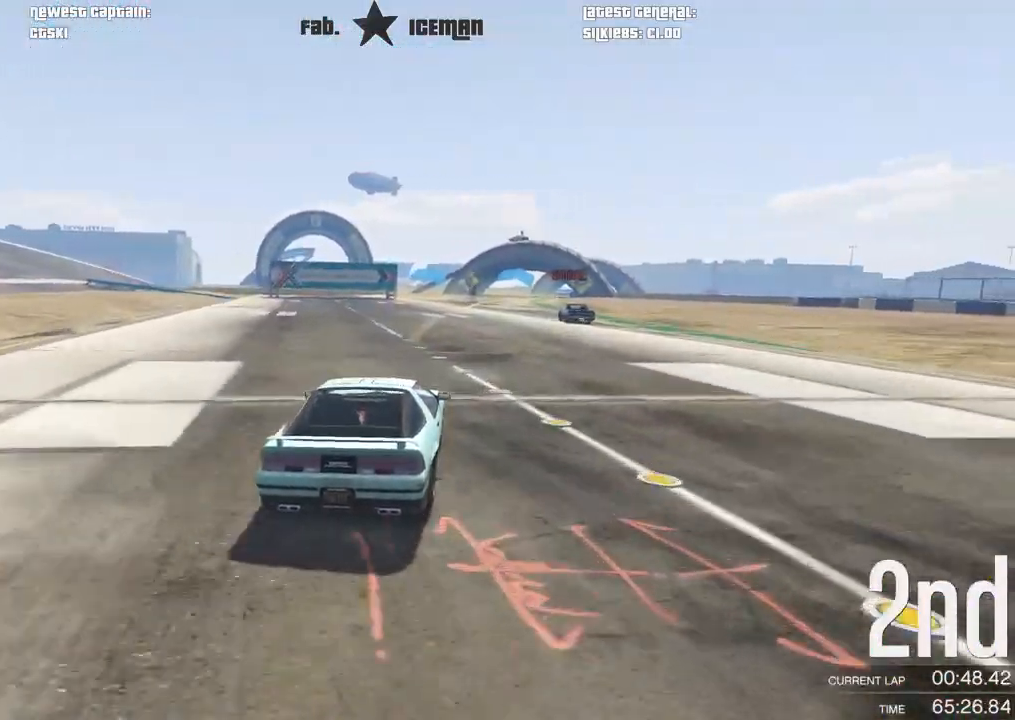
{"buttons": ["R2"], "left_stick": "right", "right_stick": "center", "events": [[458, "left_stick", "right"]]}
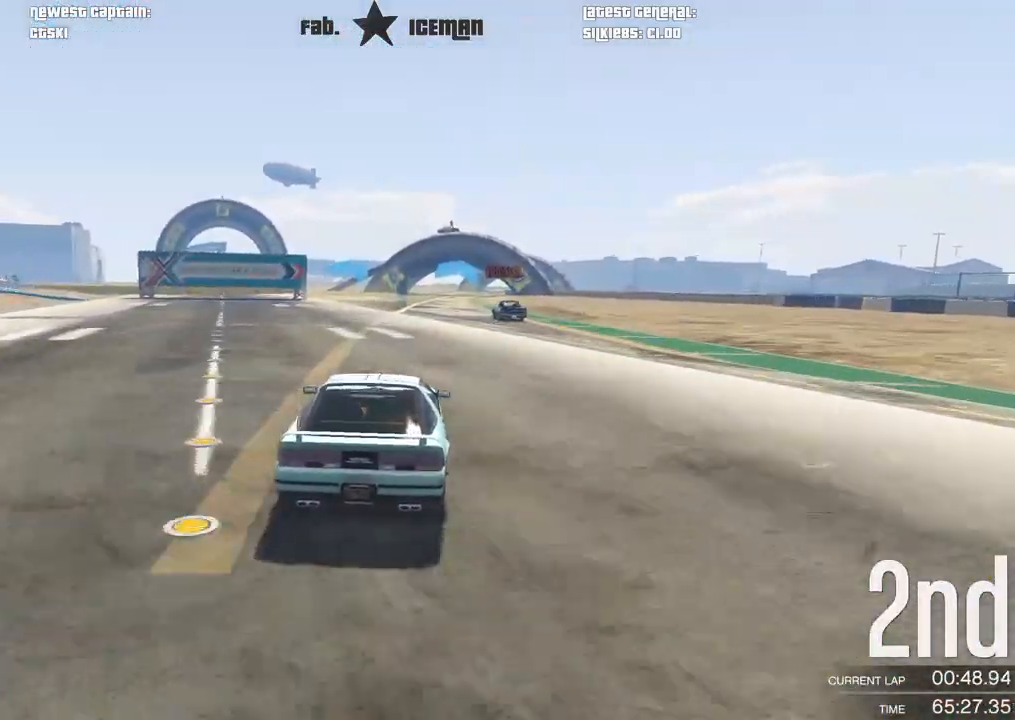
{"buttons": ["R2"], "left_stick": "center", "right_stick": "center", "events": [[83, "left_stick", "center"]]}
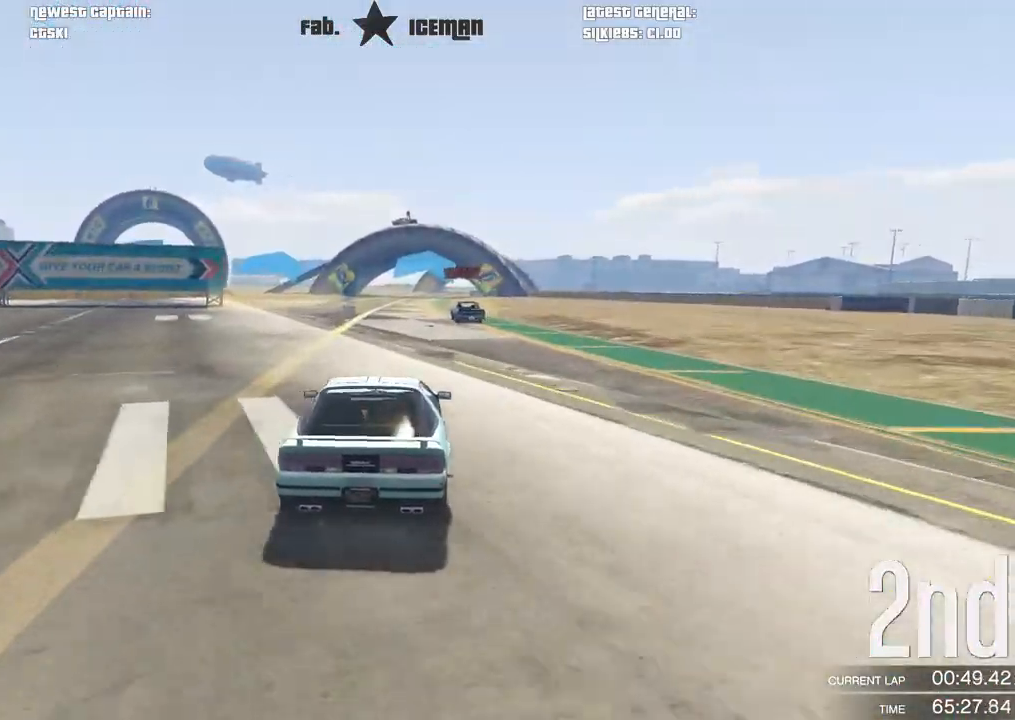
{"buttons": ["R2"], "left_stick": "center", "right_stick": "center", "events": []}
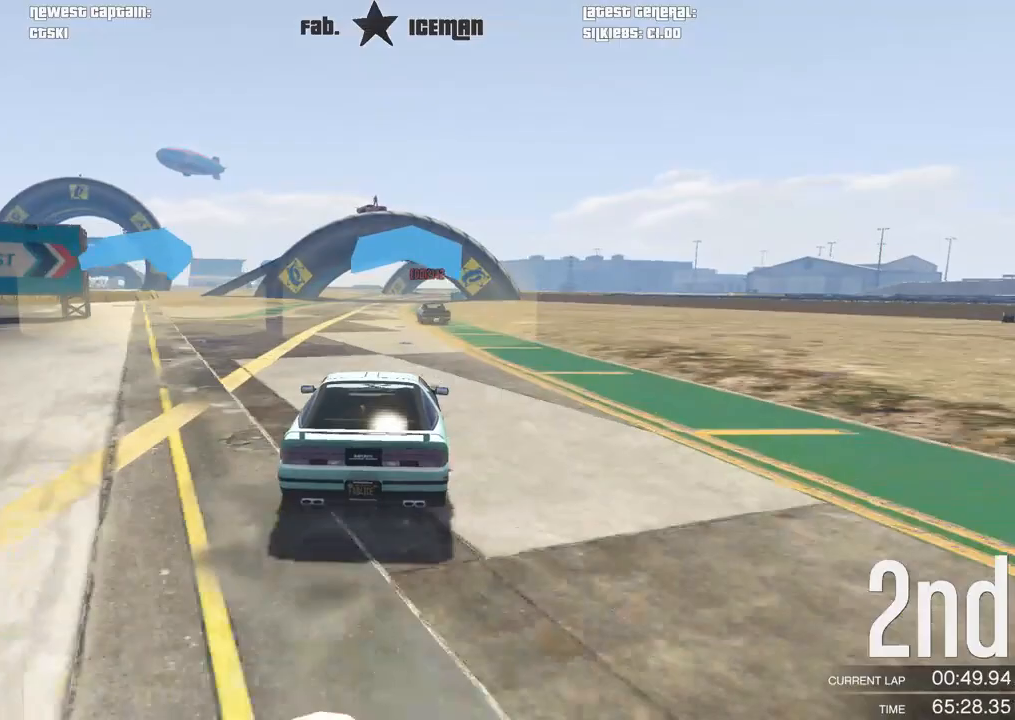
{"buttons": ["R2"], "left_stick": "center", "right_stick": "center", "events": []}
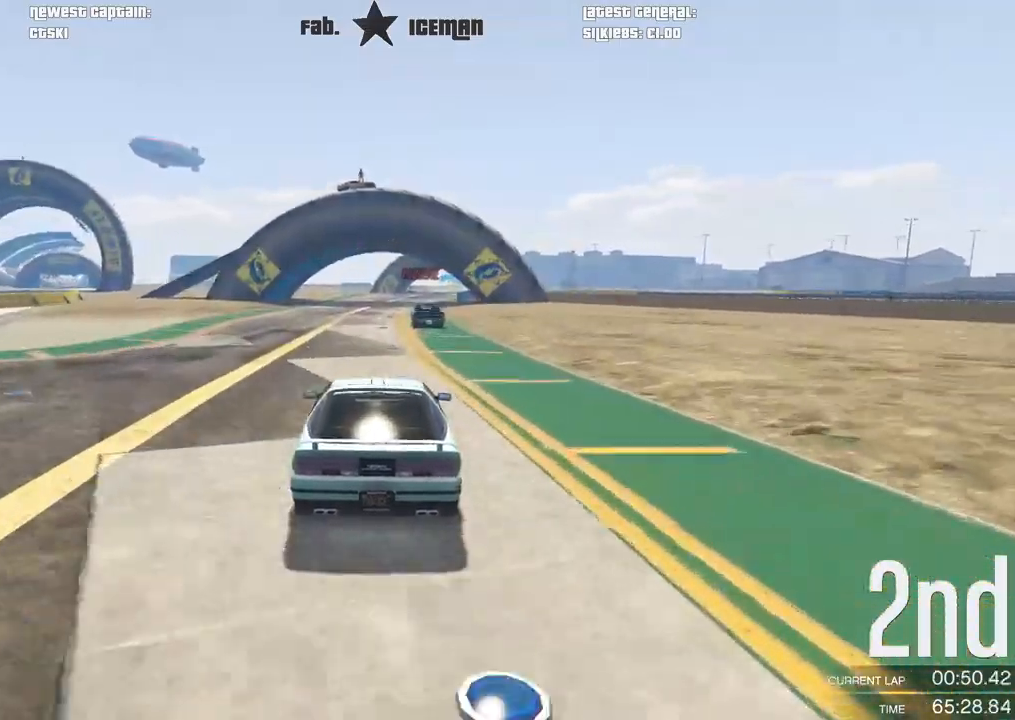
{"buttons": ["R2"], "left_stick": "right", "right_stick": "center"}
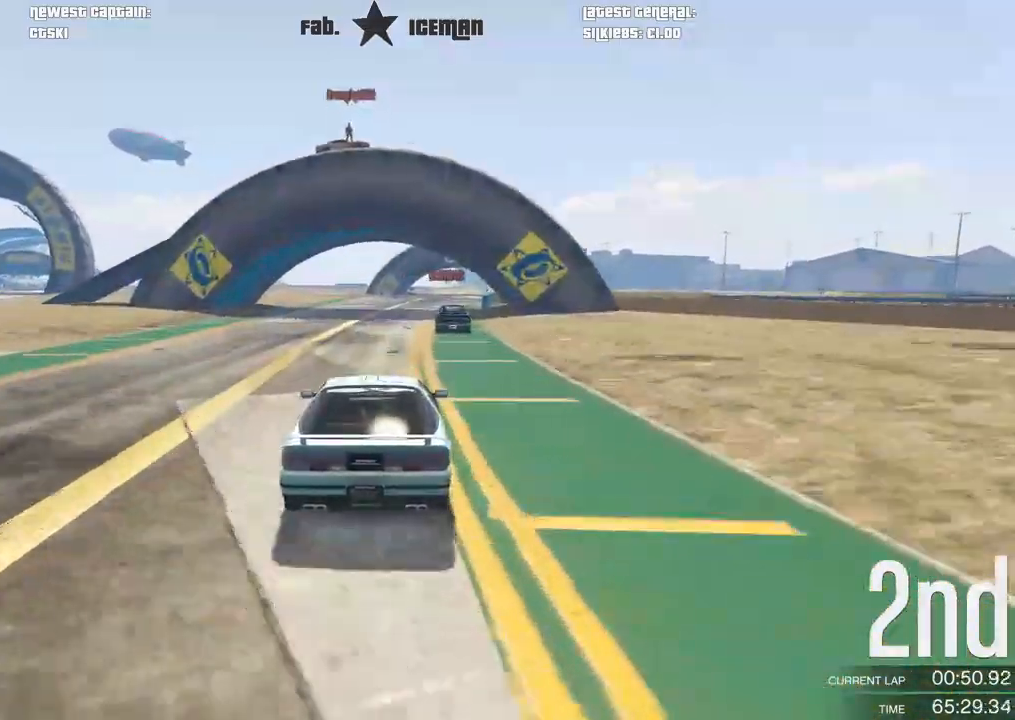
{"buttons": ["R2"], "left_stick": "center", "right_stick": "center", "events": [[21, "left_stick", "center"]]}